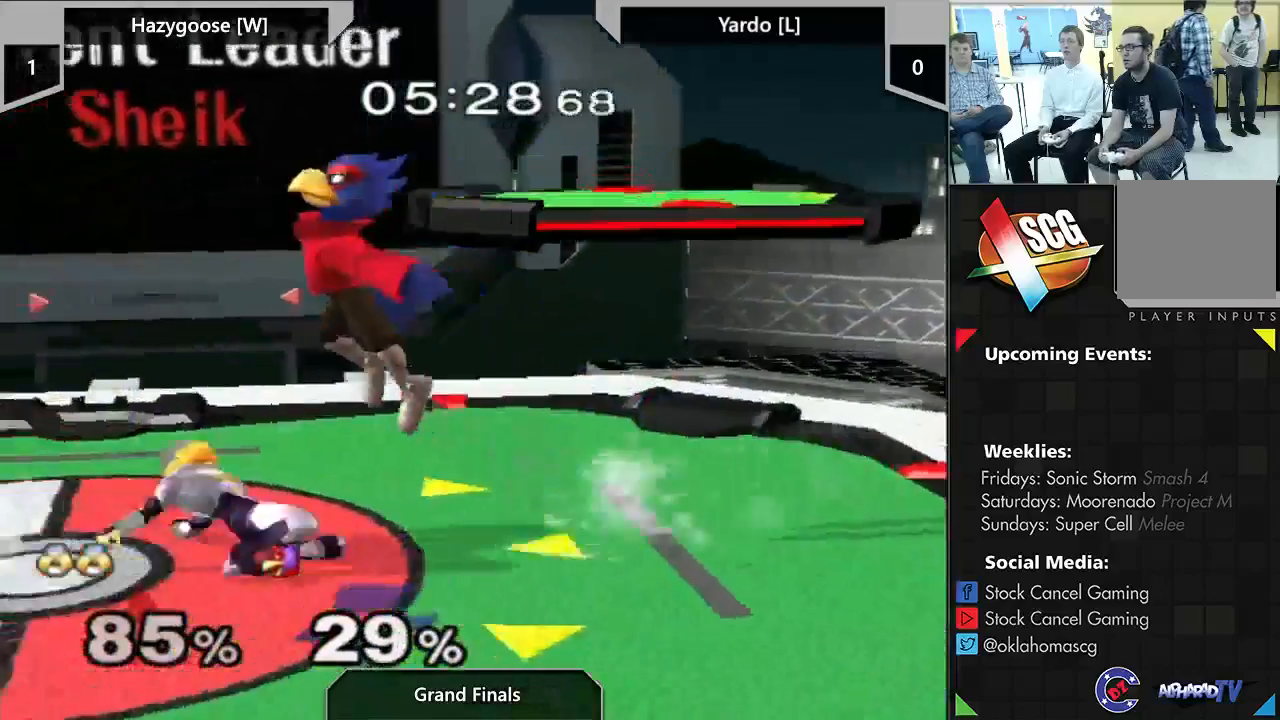
Gameplay with a controller (Nintendo layout); each line is a JSON object with the inputs held at the frame after it (dt_ms = milliseconds from this image to that frame). "events" lists button and stick changes between this image and that frame as [ms after this image, input, new state], when the widget could be followed in between. Not read: DPAD_DOWN L3 R2 R3.
{"dt_ms": 500, "buttons": [], "left_stick": "down-left", "right_stick": "center", "events": [[67, "X", "up"], [300, "left_stick", "down"], [400, "left_stick", "down-left"]]}
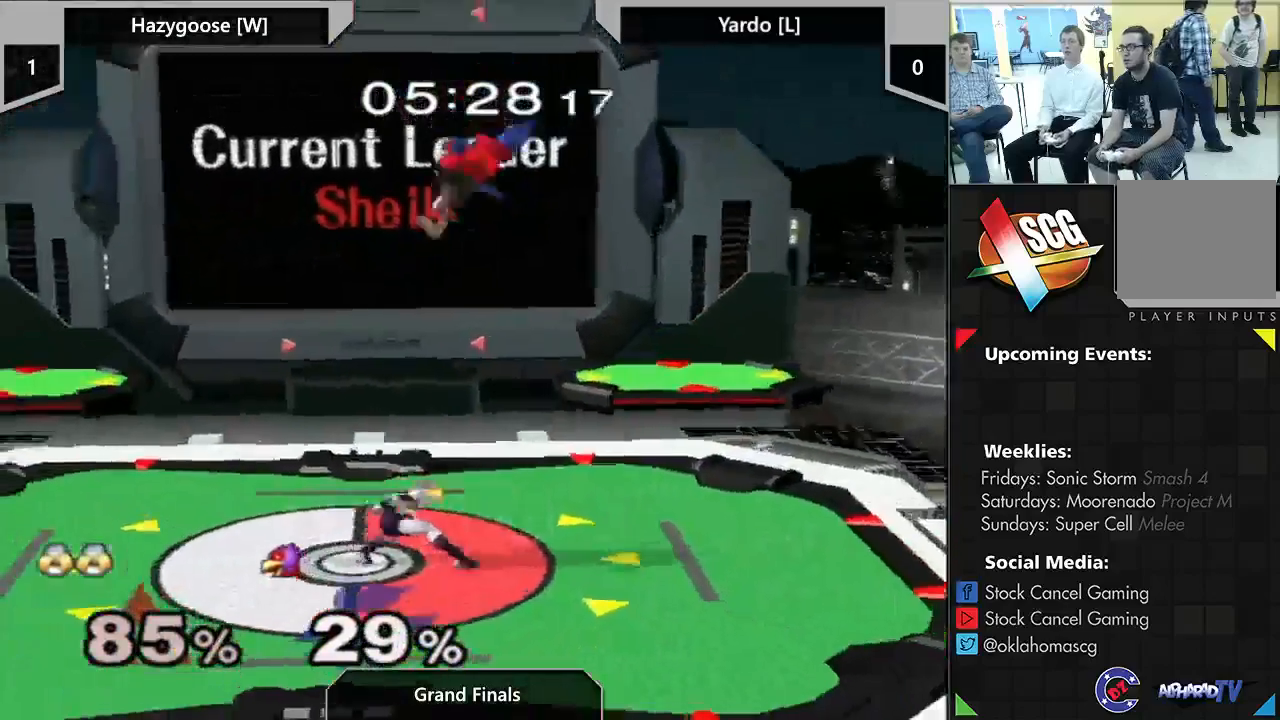
{"dt_ms": 500, "buttons": [], "left_stick": "center", "right_stick": "center", "events": [[267, "left_stick", "center"], [317, "right_stick", "left"], [467, "right_stick", "center"]]}
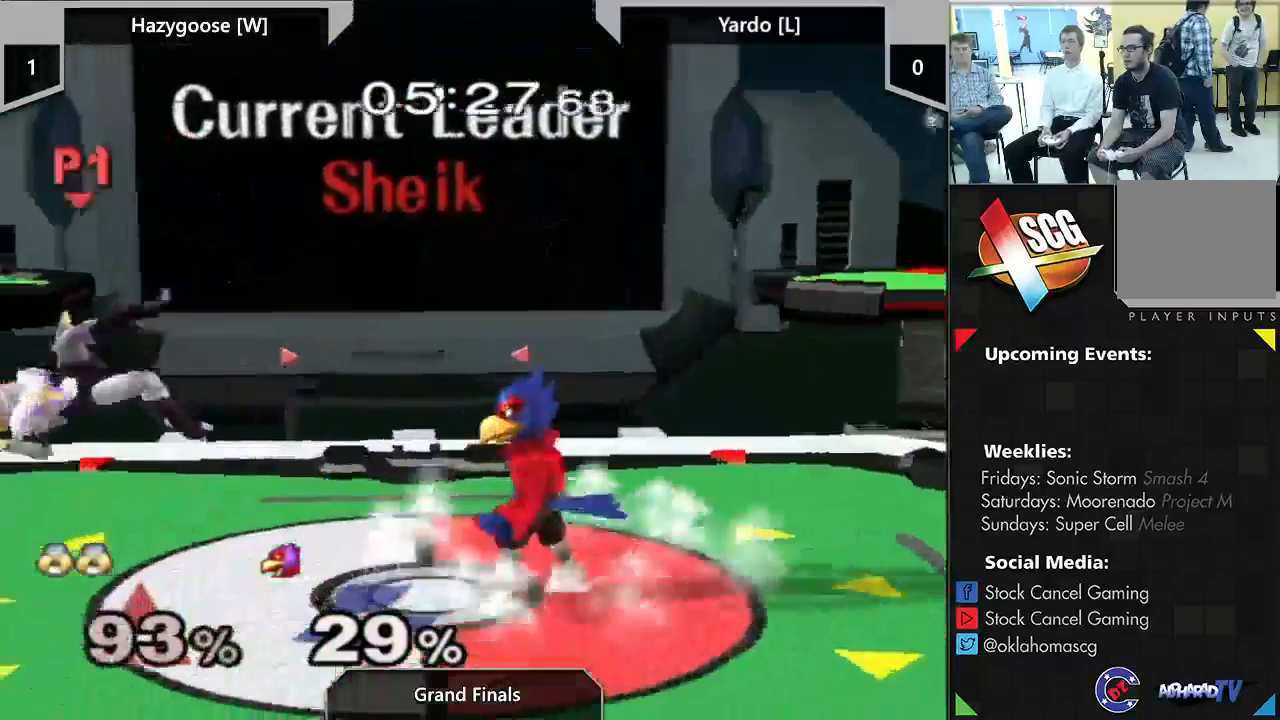
{"dt_ms": 1000, "buttons": [], "left_stick": "down", "right_stick": "left"}
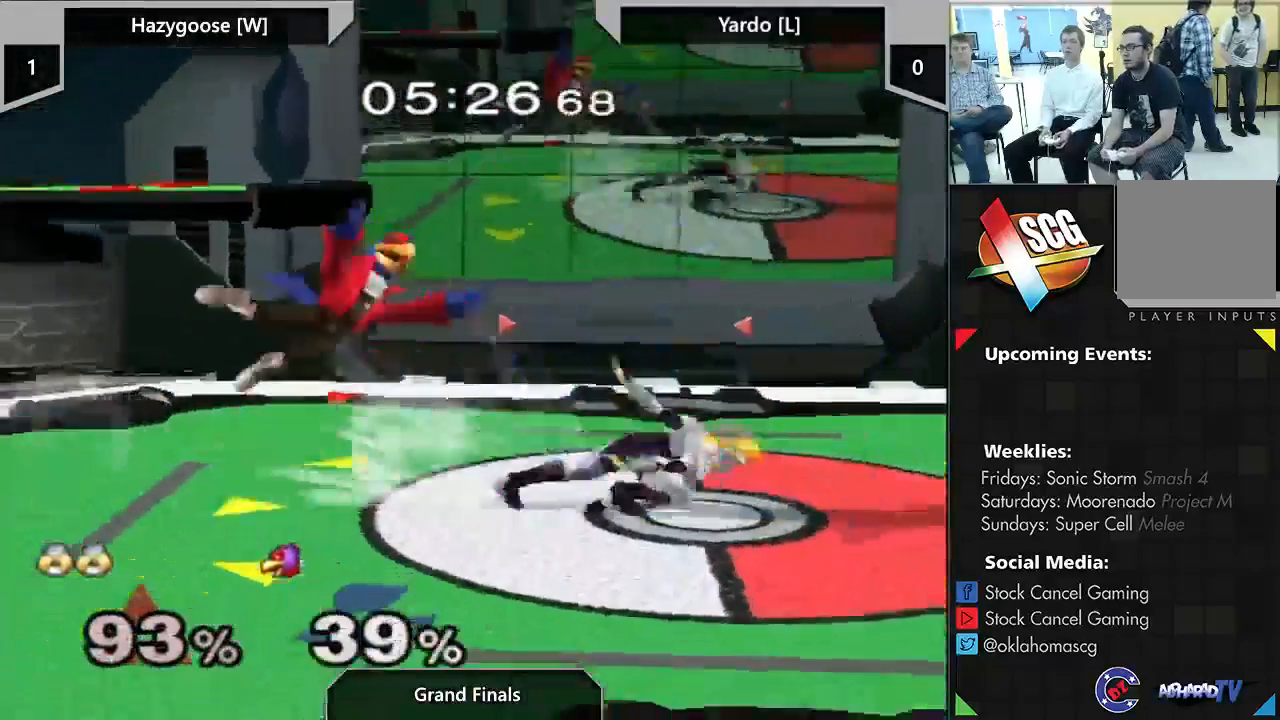
{"dt_ms": 500, "buttons": [], "left_stick": "down", "right_stick": "center", "events": [[17, "right_stick", "center"], [217, "right_stick", "right"], [267, "right_stick", "center"]]}
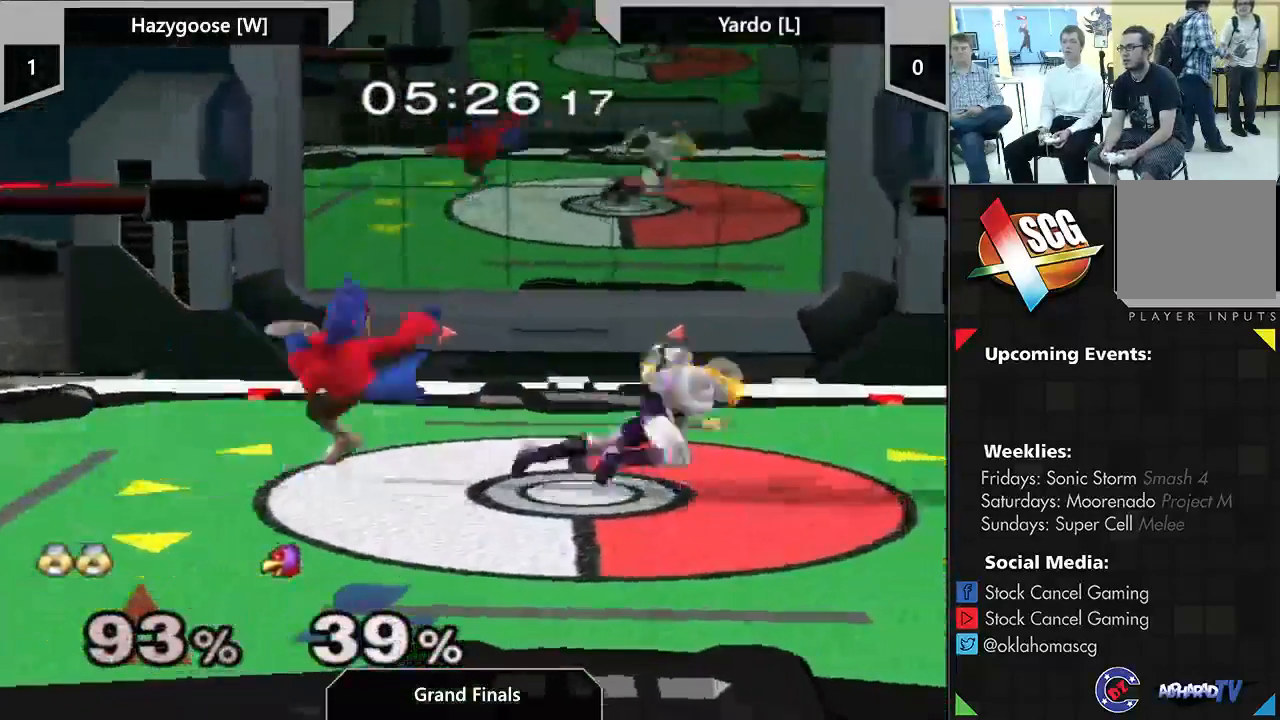
{"dt_ms": 500, "buttons": [], "left_stick": "down", "right_stick": "center", "events": [[183, "left_stick", "center"], [283, "left_stick", "down"]]}
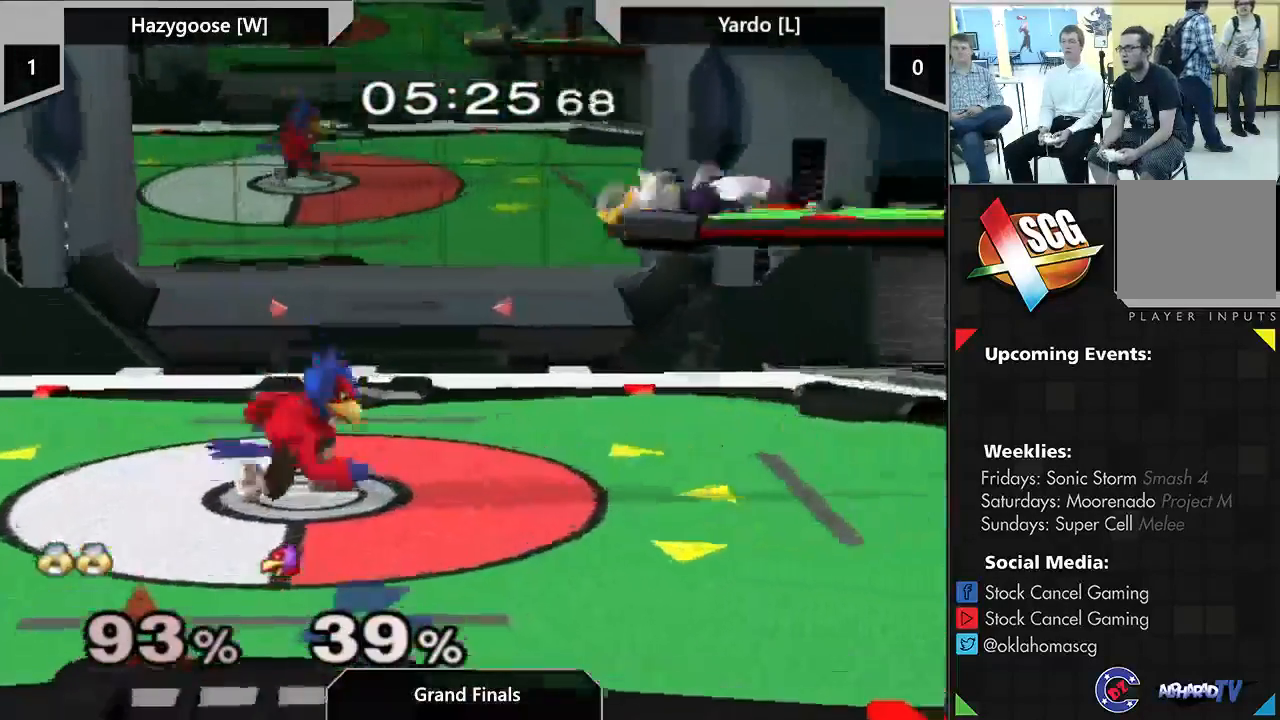
{"dt_ms": 500, "buttons": [], "left_stick": "down", "right_stick": "center", "events": []}
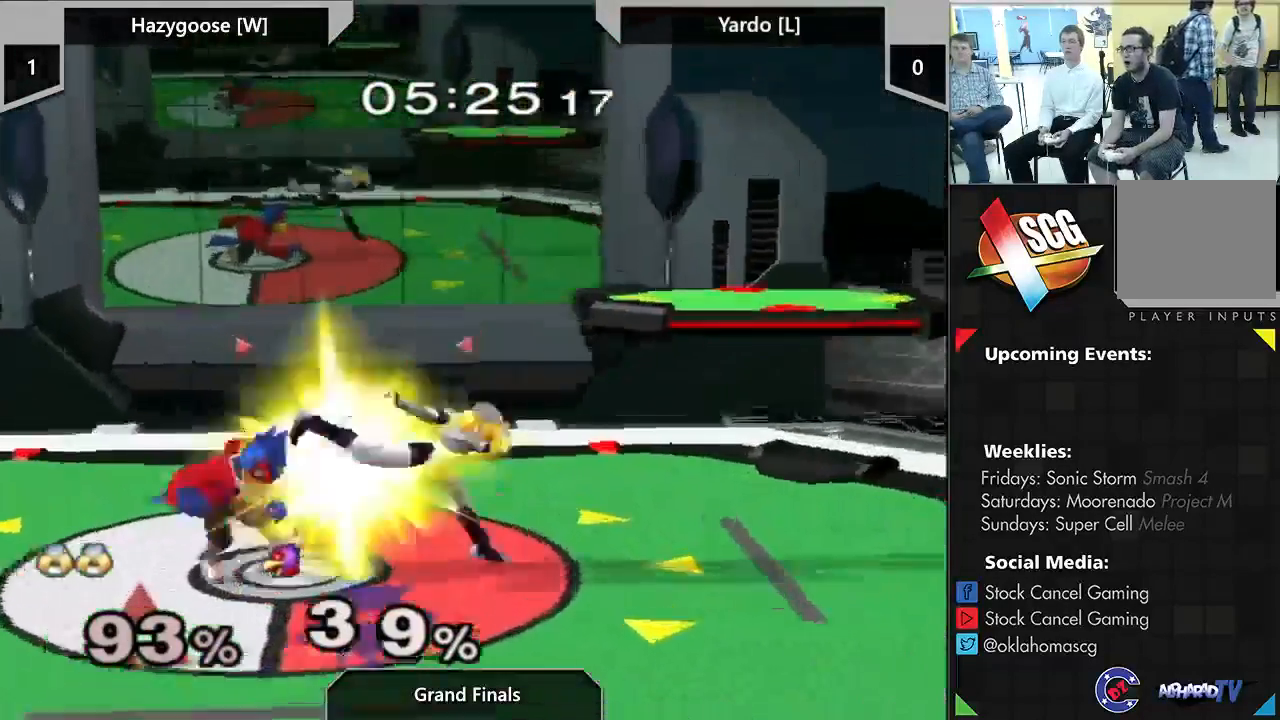
{"dt_ms": 500, "buttons": ["X"], "left_stick": "right", "right_stick": "center", "events": [[150, "left_stick", "right"], [167, "X", "down"], [250, "right_stick", "down"], [300, "right_stick", "center"]]}
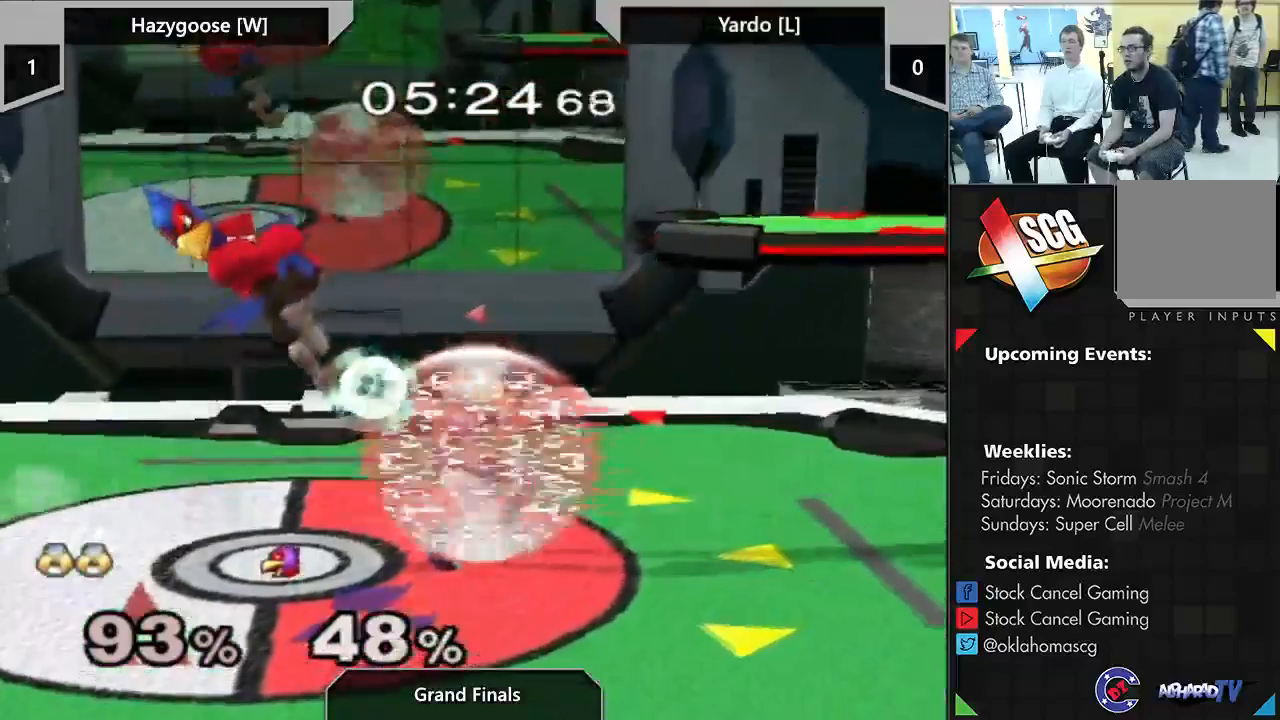
{"dt_ms": 500, "buttons": ["X"], "left_stick": "center", "right_stick": "center", "events": [[100, "left_stick", "down"], [200, "left_stick", "center"], [250, "A", "down"], [333, "A", "up"]]}
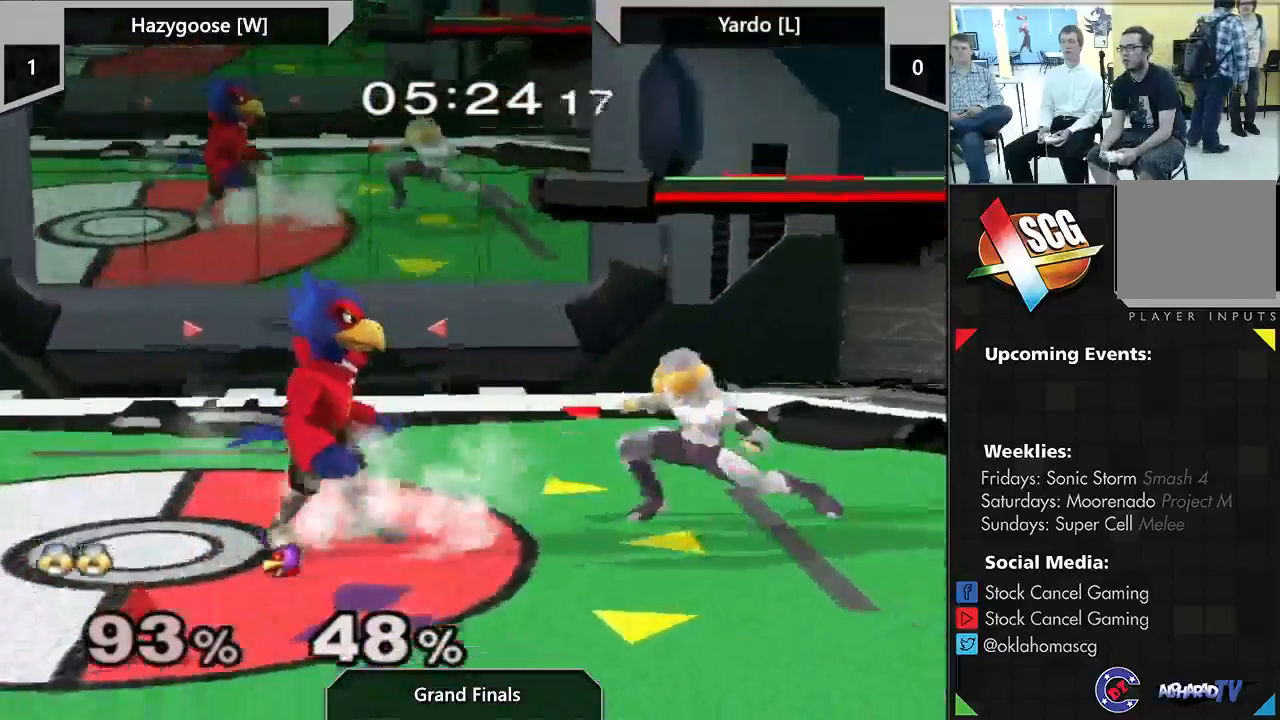
{"dt_ms": 500, "buttons": ["A"], "left_stick": "right", "right_stick": "center", "events": [[33, "X", "up"], [117, "left_stick", "right"], [367, "A", "down"]]}
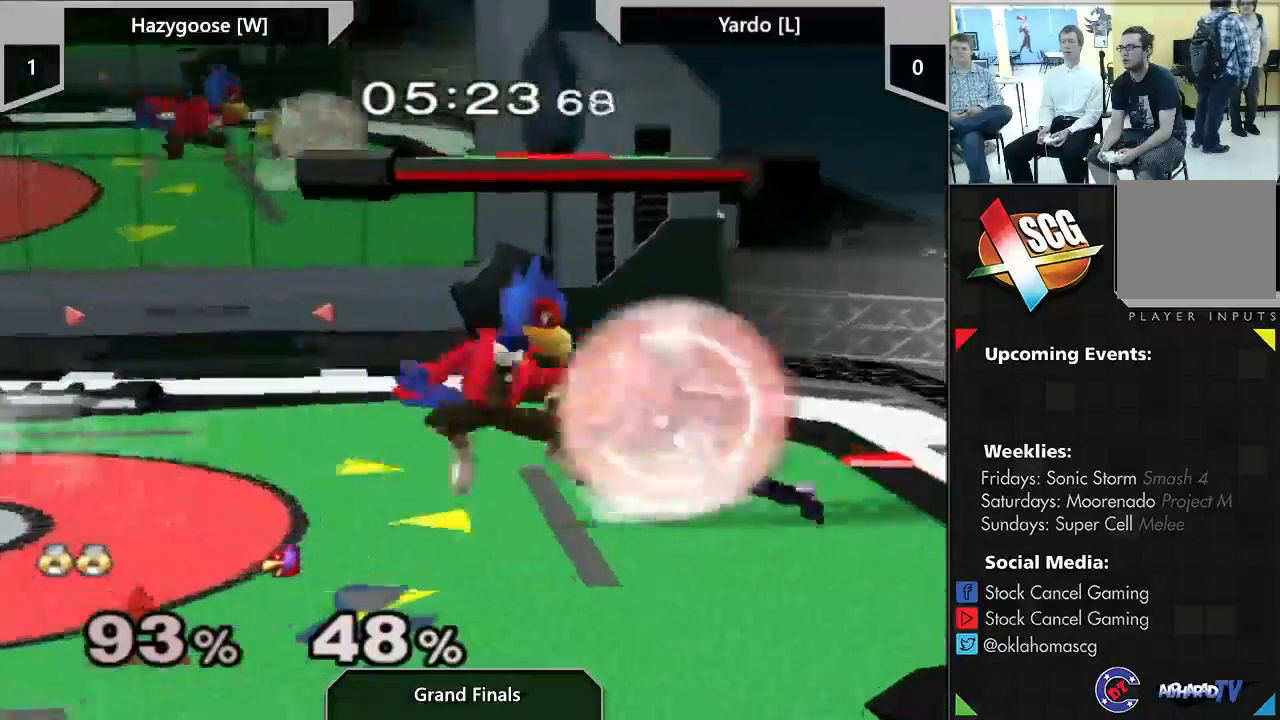
{"dt_ms": 500, "buttons": [], "left_stick": "down", "right_stick": "center", "events": [[100, "A", "up"], [250, "left_stick", "center"], [500, "left_stick", "down"]]}
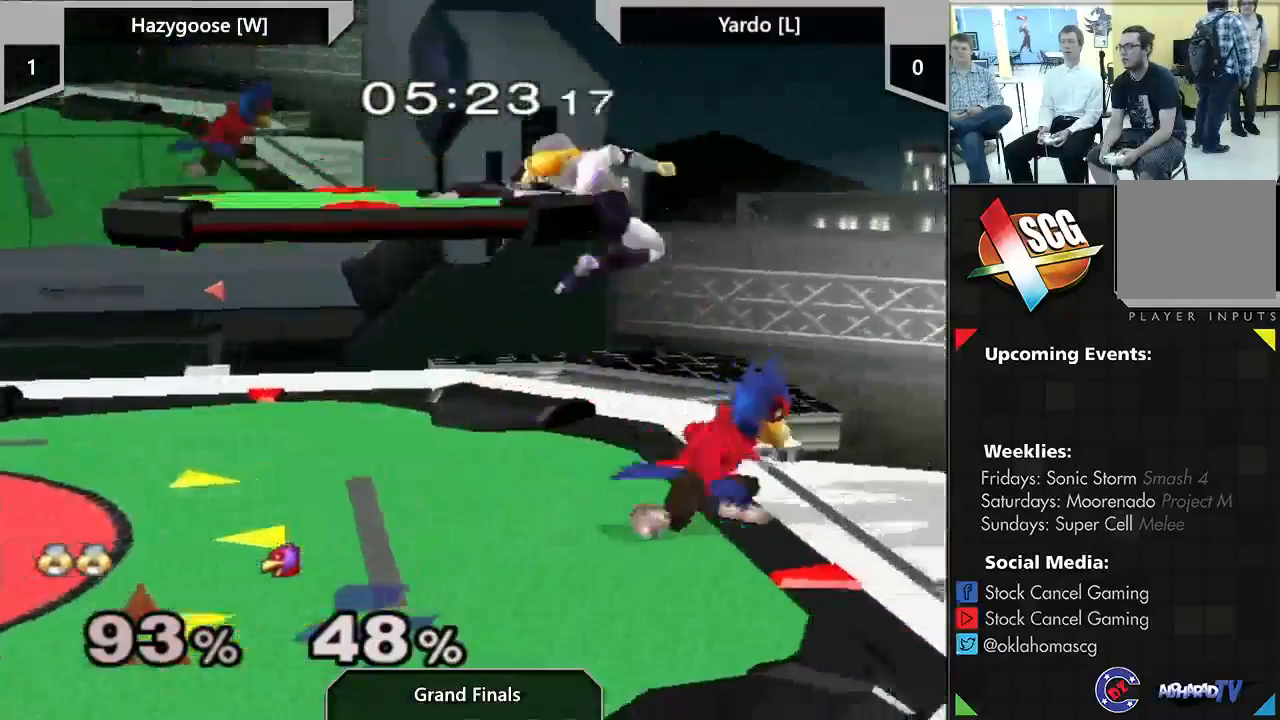
{"dt_ms": 500, "buttons": [], "left_stick": "left", "right_stick": "center", "events": [[467, "left_stick", "left"]]}
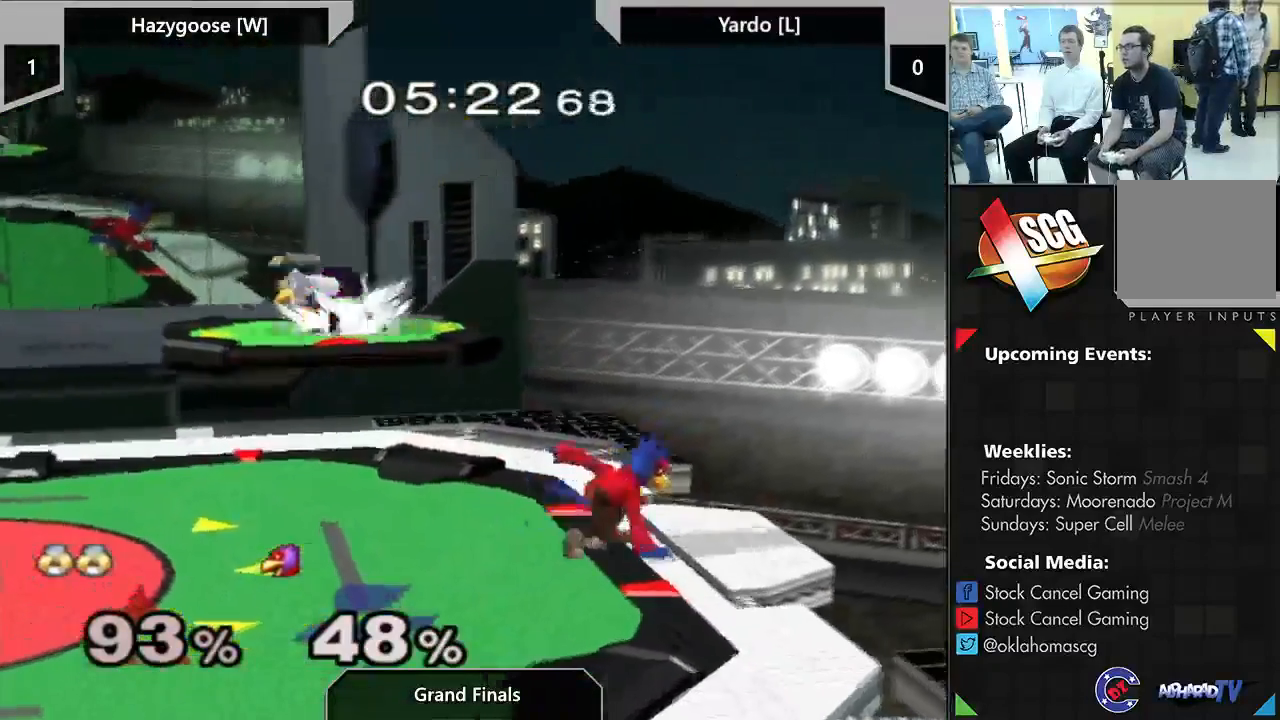
{"dt_ms": 500, "buttons": [], "left_stick": "down", "right_stick": "center", "events": [[217, "X", "down"], [267, "X", "up"], [333, "left_stick", "down"], [400, "left_stick", "center"], [467, "left_stick", "down"]]}
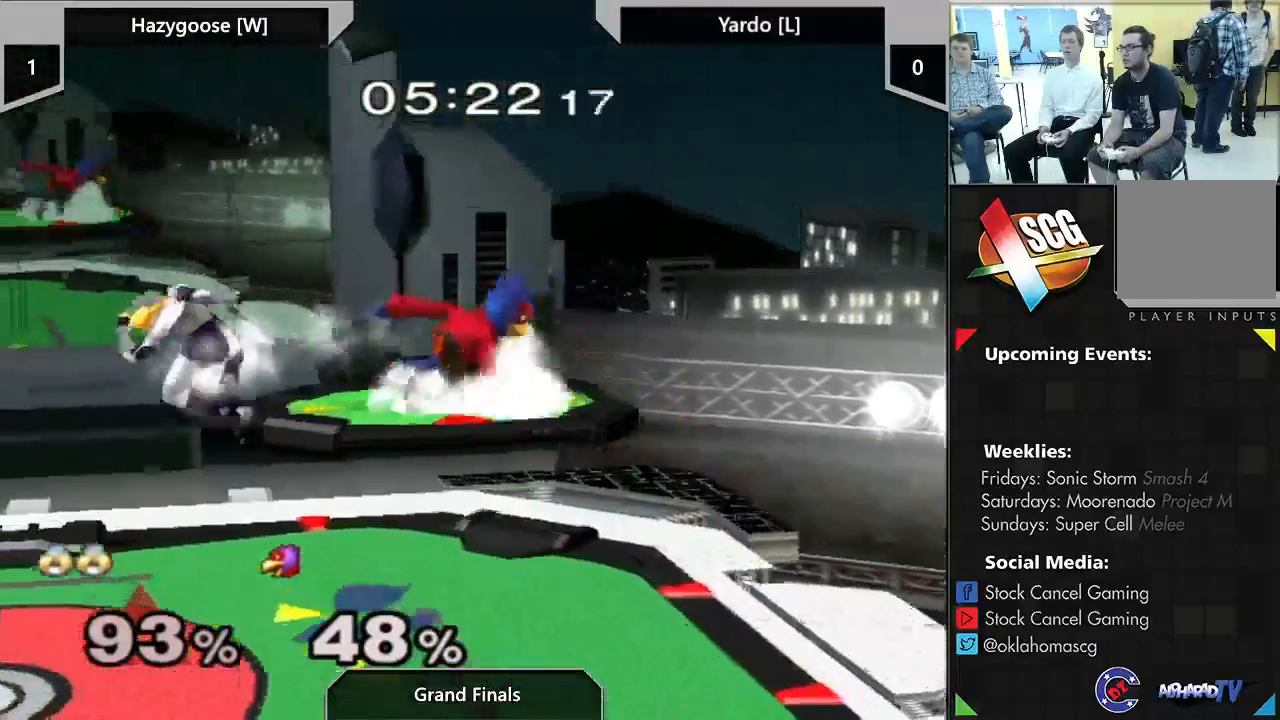
{"dt_ms": 500, "buttons": [], "left_stick": "center", "right_stick": "center", "events": [[83, "right_stick", "left"], [117, "left_stick", "left"], [200, "right_stick", "center"], [333, "left_stick", "down"], [400, "left_stick", "center"]]}
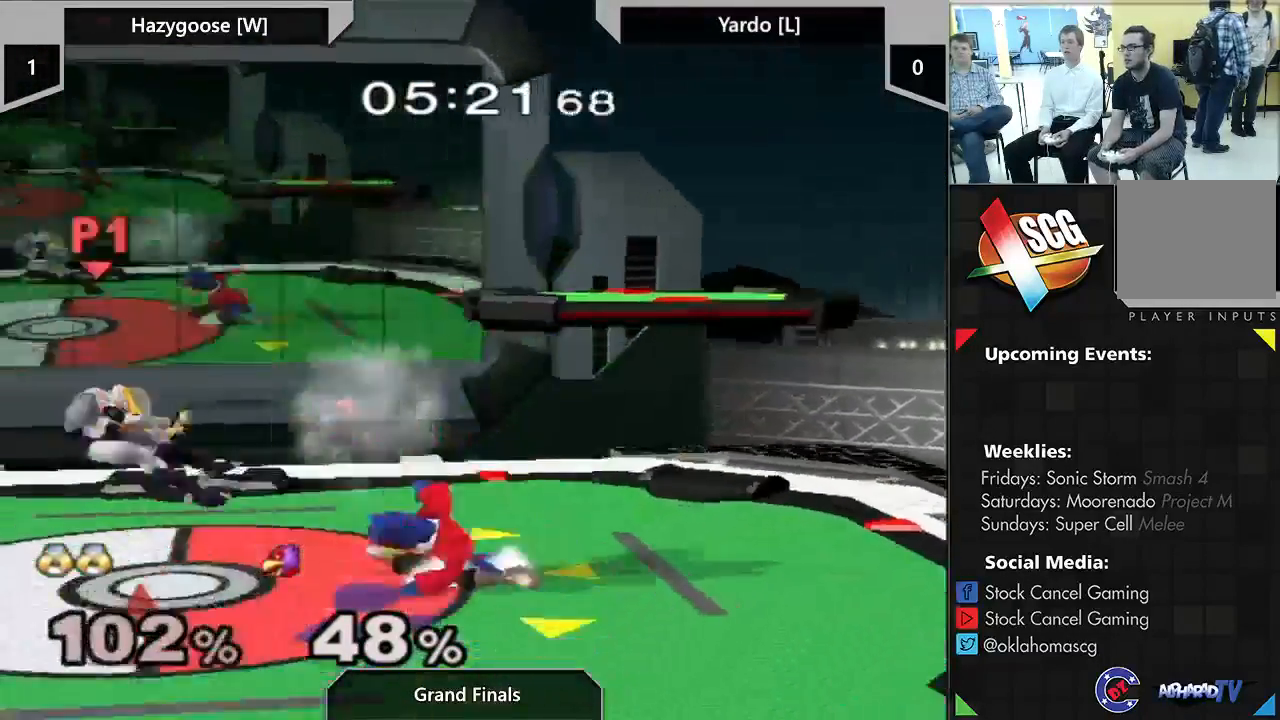
{"dt_ms": 500, "buttons": [], "left_stick": "down-left", "right_stick": "center", "events": [[33, "left_stick", "left"], [167, "X", "down"], [217, "X", "up"], [267, "left_stick", "center"], [300, "B", "down"], [400, "B", "up"], [400, "left_stick", "down-left"]]}
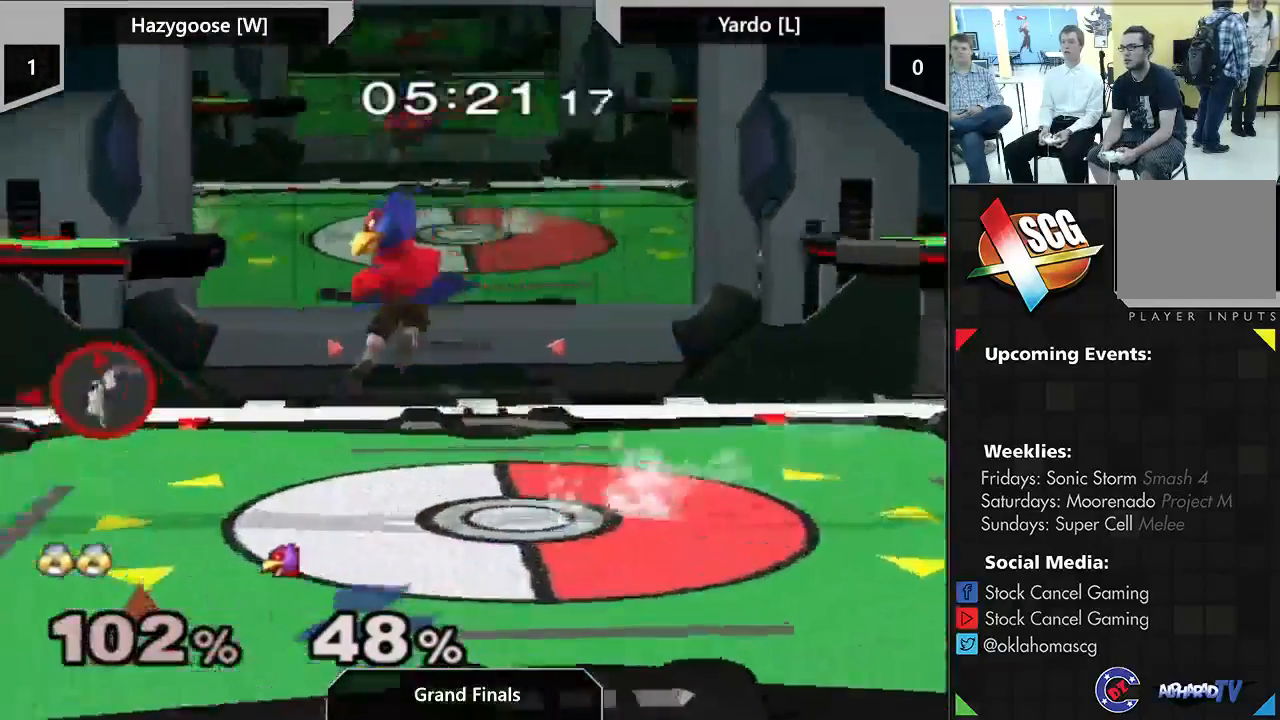
{"dt_ms": 500, "buttons": [], "left_stick": "center", "right_stick": "center", "events": [[167, "left_stick", "center"], [167, "right_stick", "left"], [317, "right_stick", "center"]]}
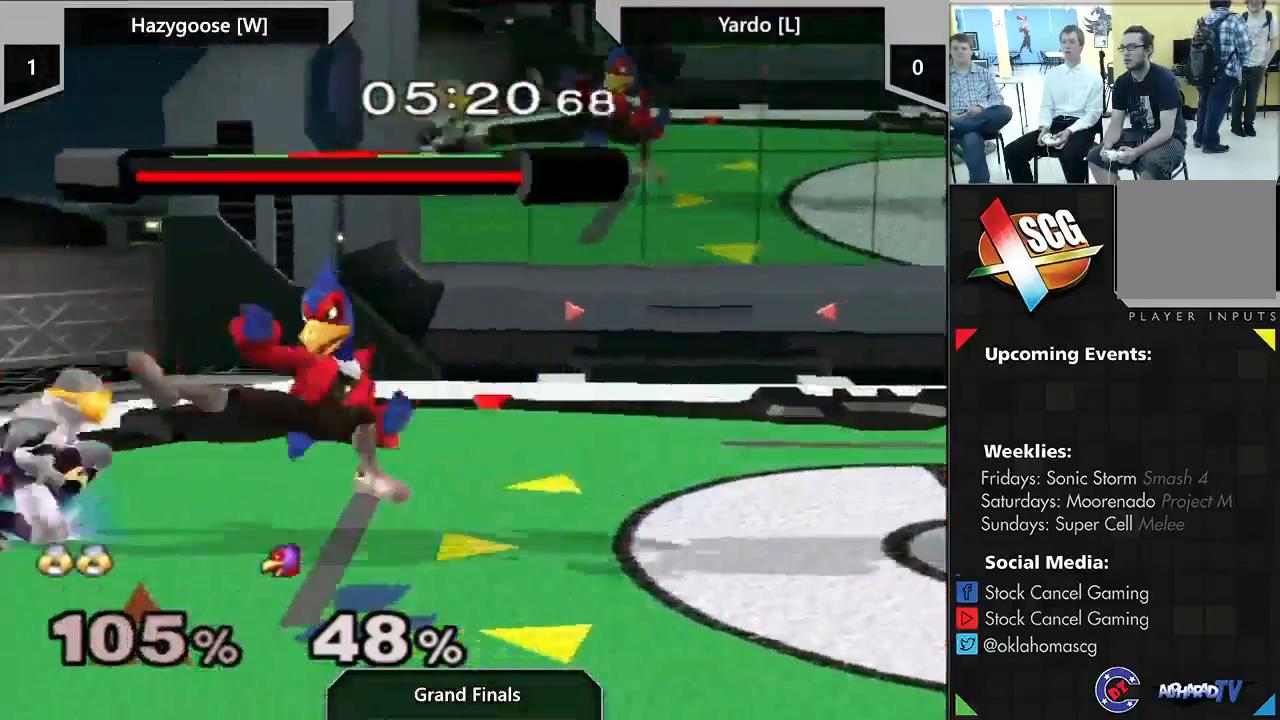
{"dt_ms": 500, "buttons": [], "left_stick": "left", "right_stick": "center", "events": [[433, "left_stick", "left"]]}
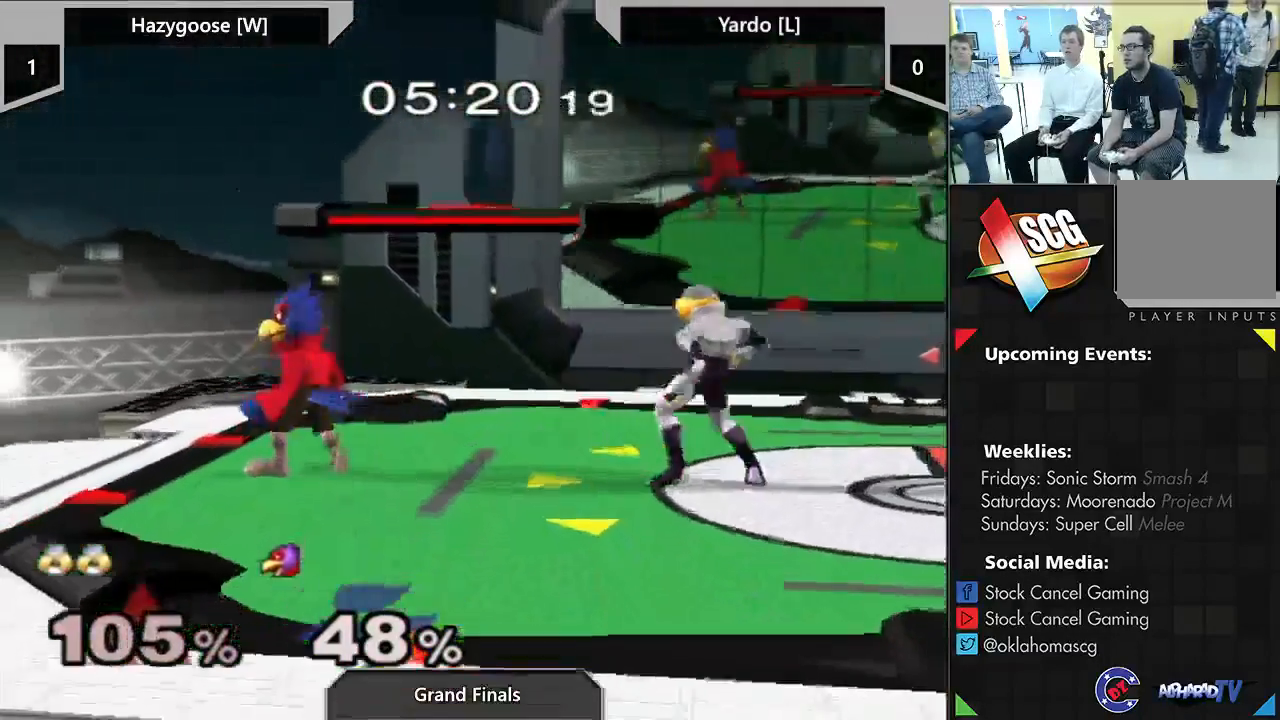
{"dt_ms": 500, "buttons": ["X"], "left_stick": "right", "right_stick": "center", "events": [[83, "left_stick", "center"], [200, "left_stick", "right"], [500, "X", "down"]]}
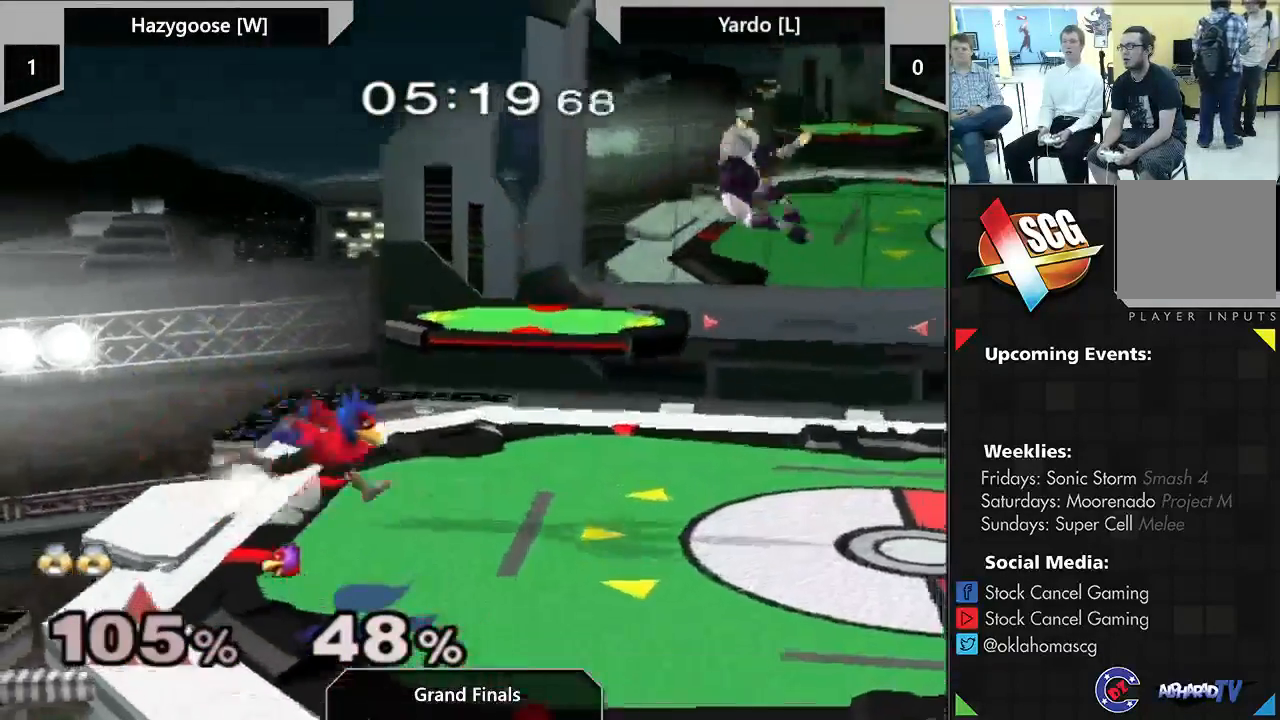
{"dt_ms": 500, "buttons": [], "left_stick": "right", "right_stick": "center", "events": [[17, "left_stick", "center"], [33, "X", "up"], [267, "X", "down"], [333, "X", "up"], [333, "left_stick", "right"]]}
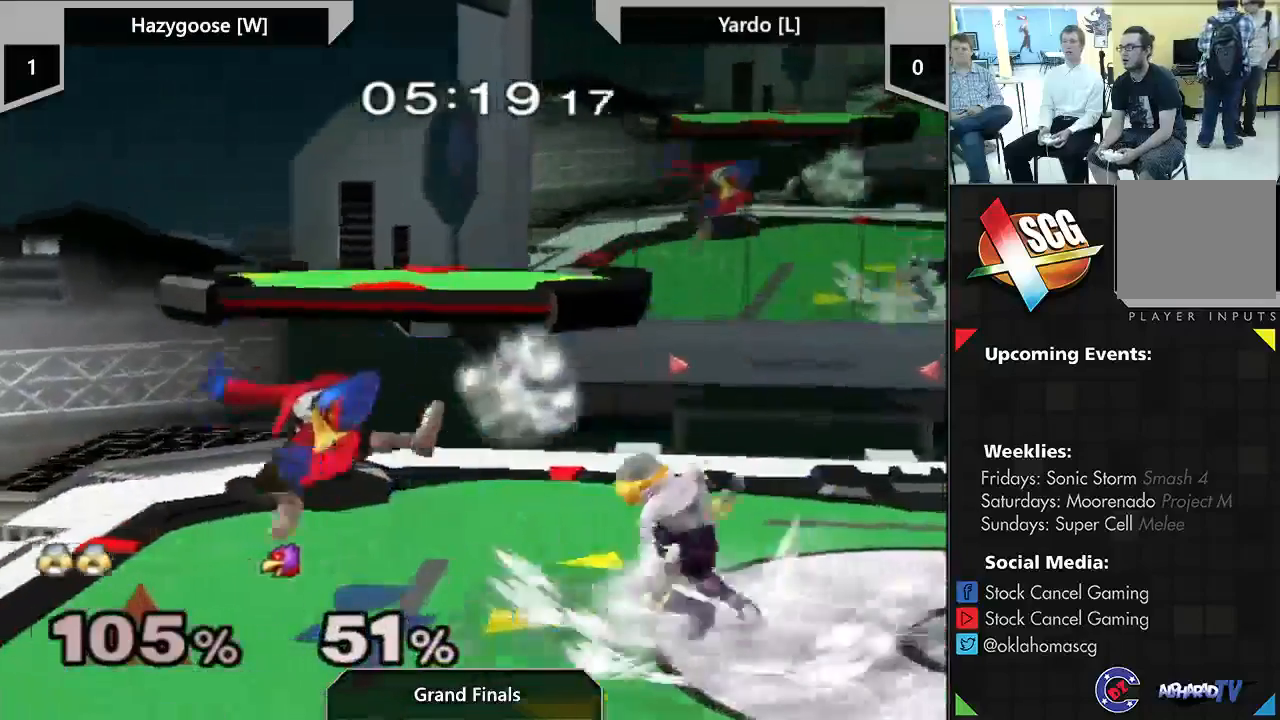
{"dt_ms": 500, "buttons": [], "left_stick": "right", "right_stick": "center", "events": [[117, "left_stick", "center"], [433, "left_stick", "right"]]}
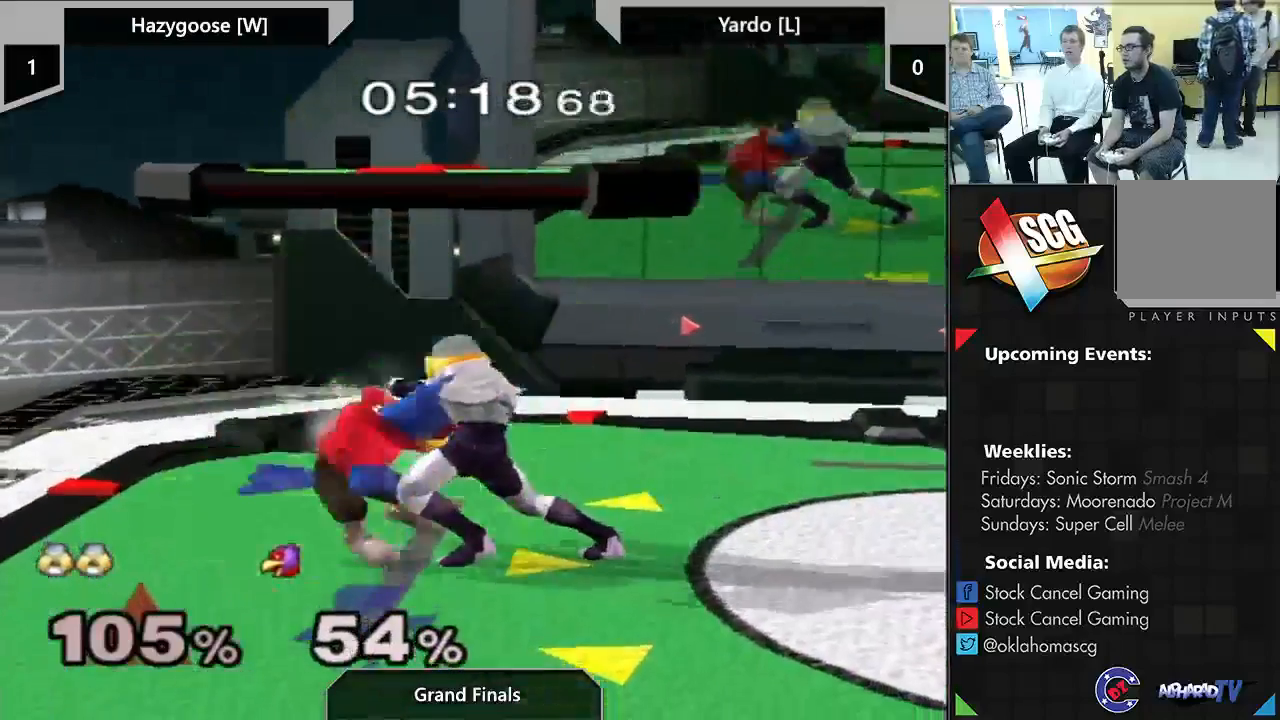
{"dt_ms": 500, "buttons": [], "left_stick": "up-right", "right_stick": "up-right", "events": [[33, "right_stick", "right"], [50, "L1", "down"], [100, "L1", "up"], [183, "left_stick", "up-right"], [183, "right_stick", "up-right"]]}
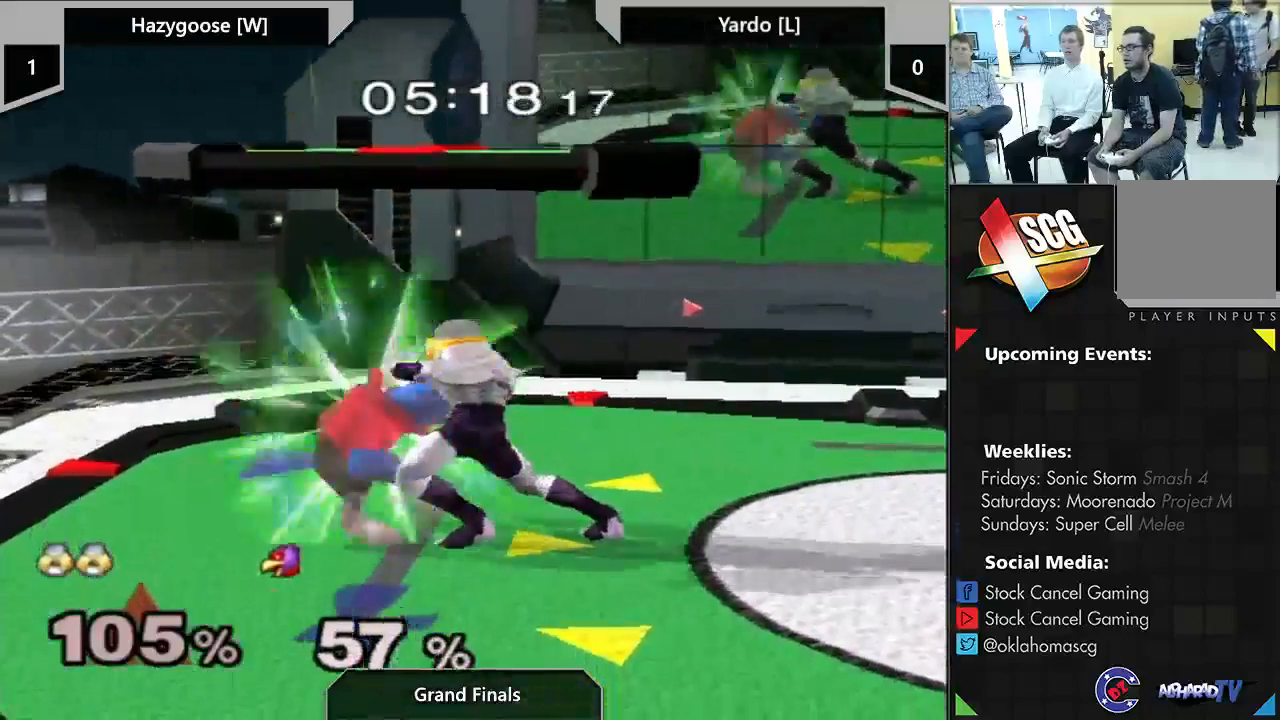
{"dt_ms": 500, "buttons": [], "left_stick": "up", "right_stick": "up-left", "events": [[283, "right_stick", "up"], [400, "left_stick", "up"], [467, "right_stick", "up-left"]]}
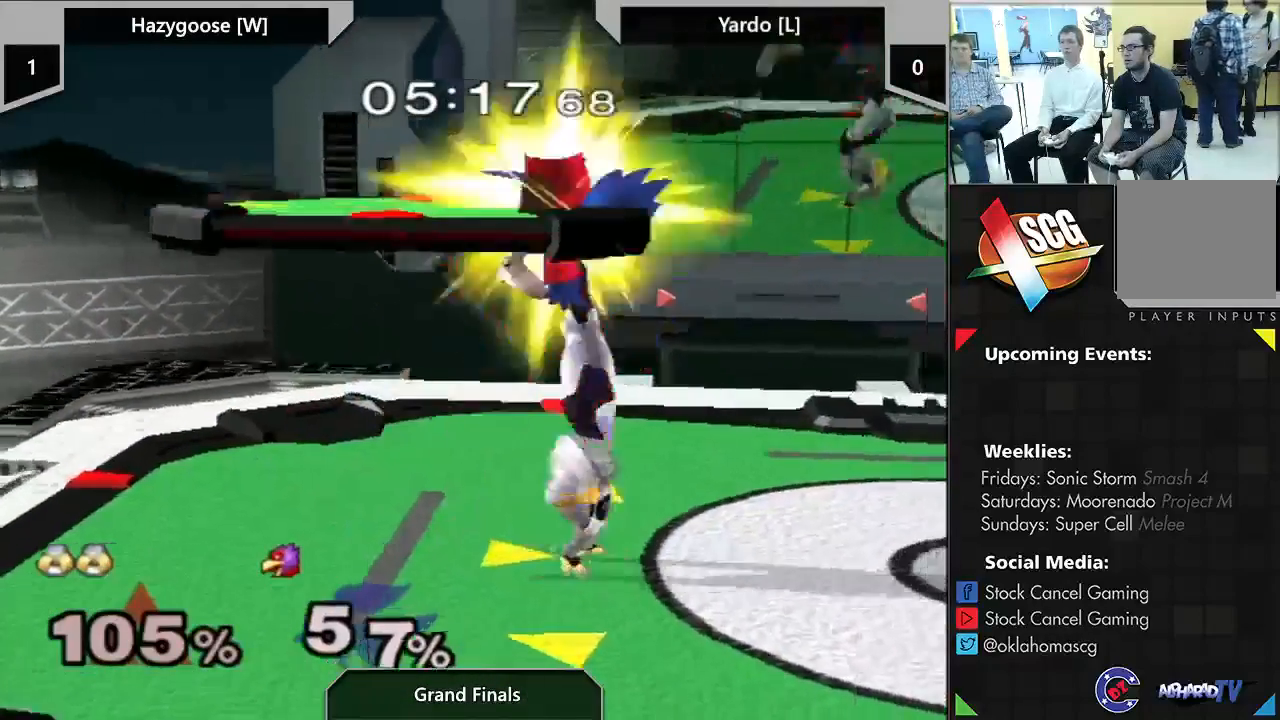
{"dt_ms": 500, "buttons": [], "left_stick": "center", "right_stick": "center", "events": [[50, "left_stick", "left"], [217, "right_stick", "center"], [400, "left_stick", "center"]]}
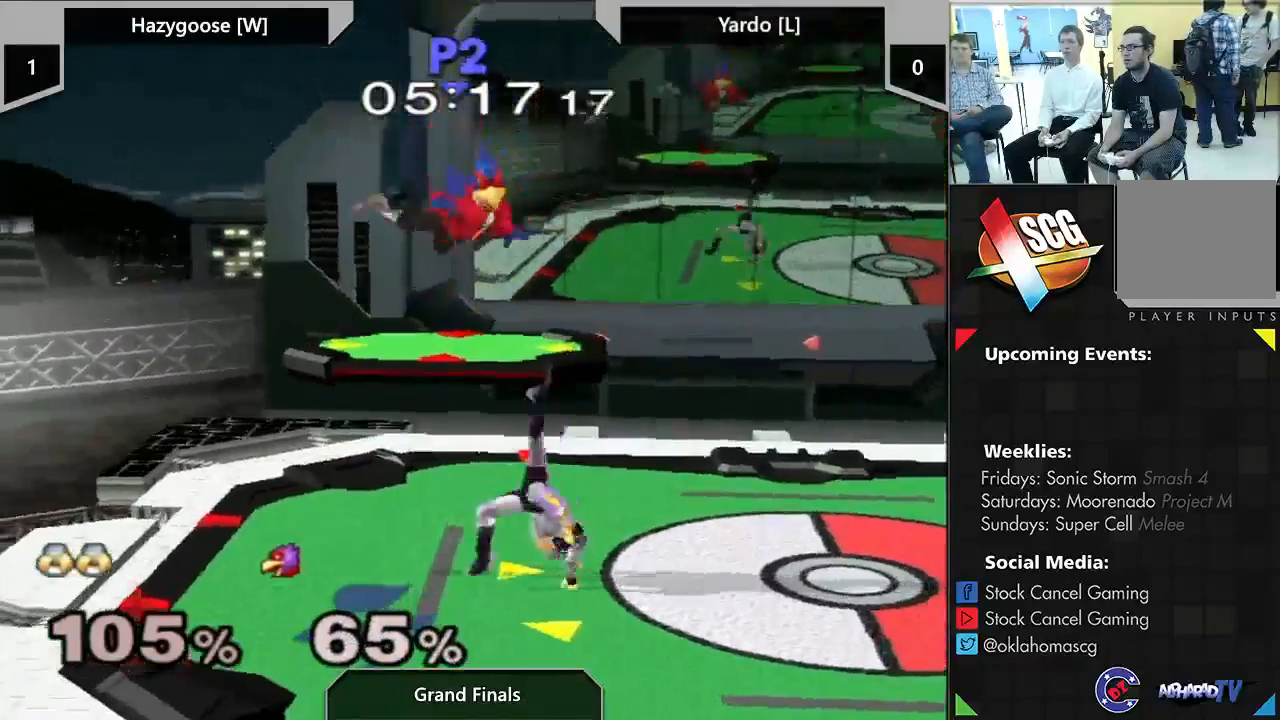
{"dt_ms": 500, "buttons": [], "left_stick": "down", "right_stick": "down", "events": [[150, "left_stick", "down"], [217, "right_stick", "down"]]}
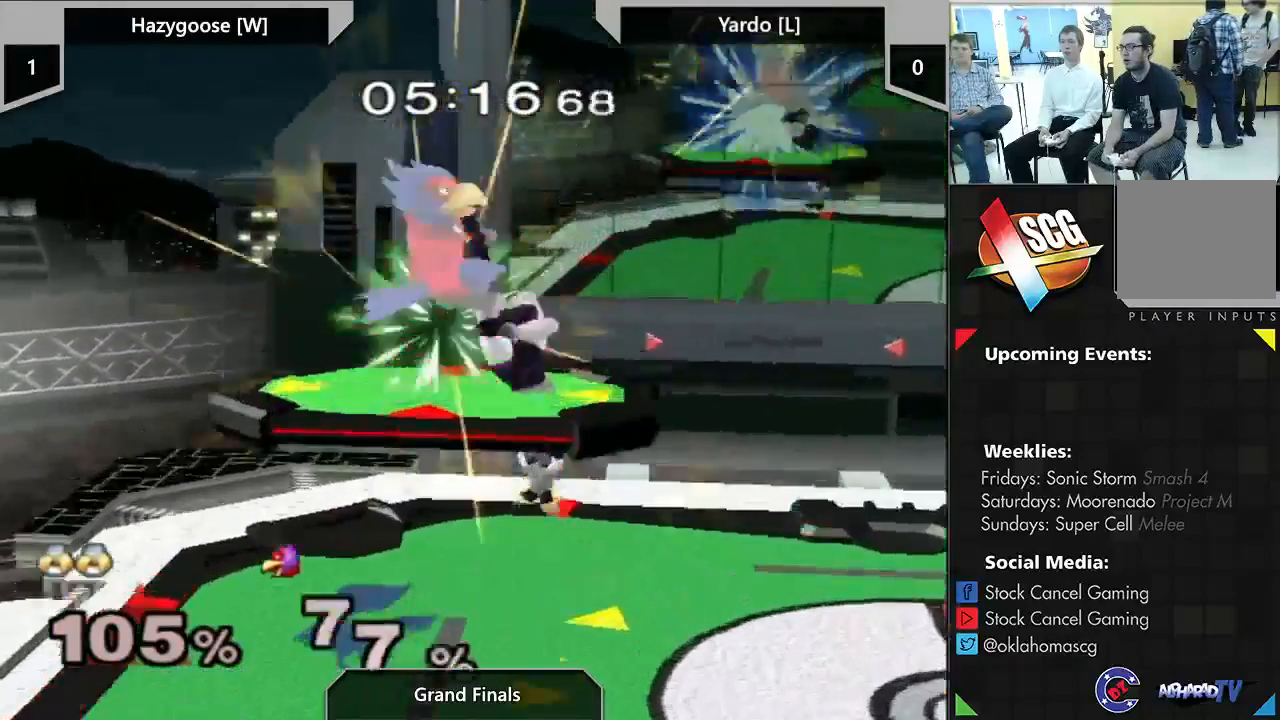
{"dt_ms": 500, "buttons": [], "left_stick": "down", "right_stick": "center", "events": [[117, "right_stick", "center"]]}
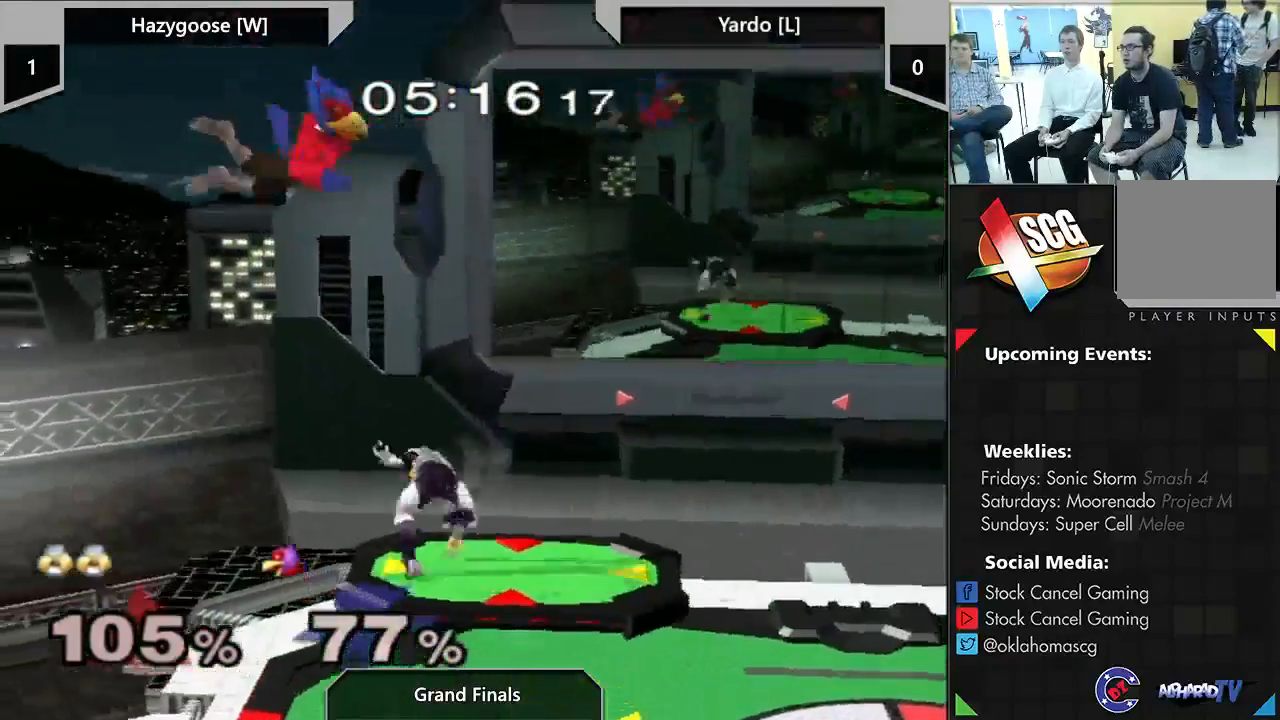
{"dt_ms": 500, "buttons": [], "left_stick": "up-right", "right_stick": "center", "events": [[300, "left_stick", "up"], [500, "left_stick", "up-right"]]}
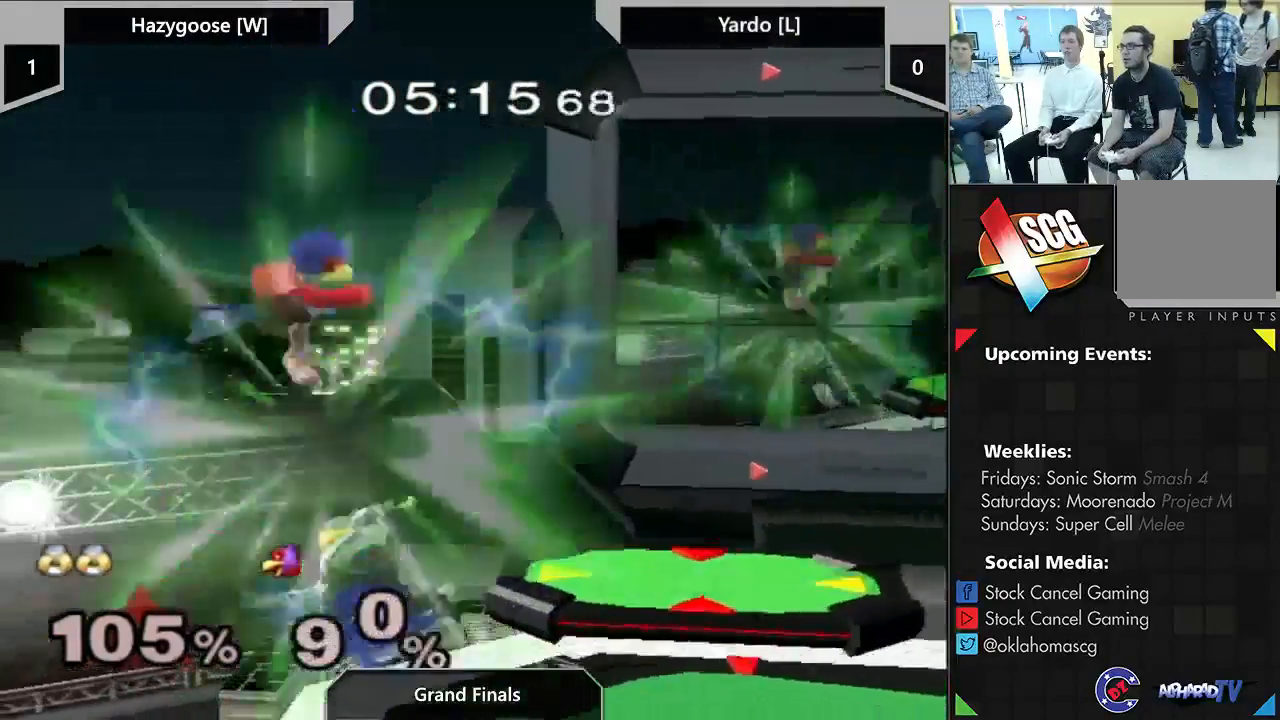
{"dt_ms": 500, "buttons": [], "left_stick": "right", "right_stick": "center", "events": [[500, "left_stick", "right"]]}
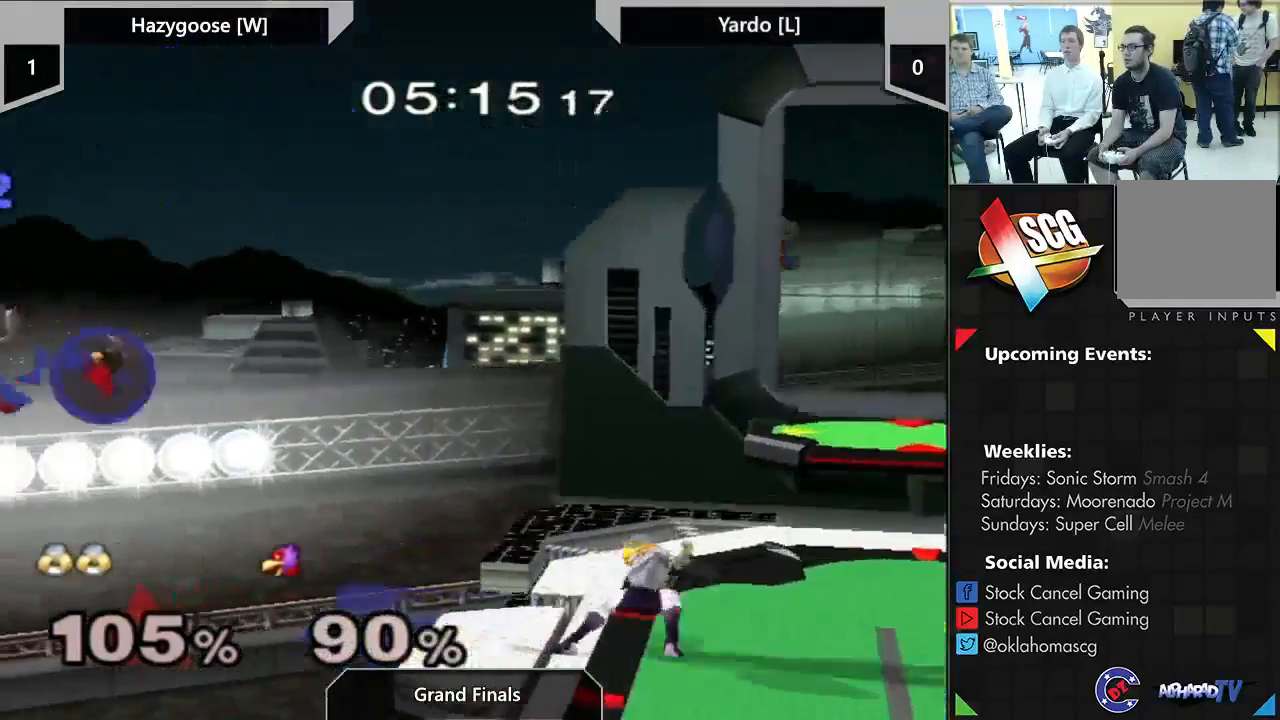
{"dt_ms": 500, "buttons": ["X"], "left_stick": "right", "right_stick": "center", "events": [[150, "X", "down"], [283, "X", "up"], [333, "X", "down"]]}
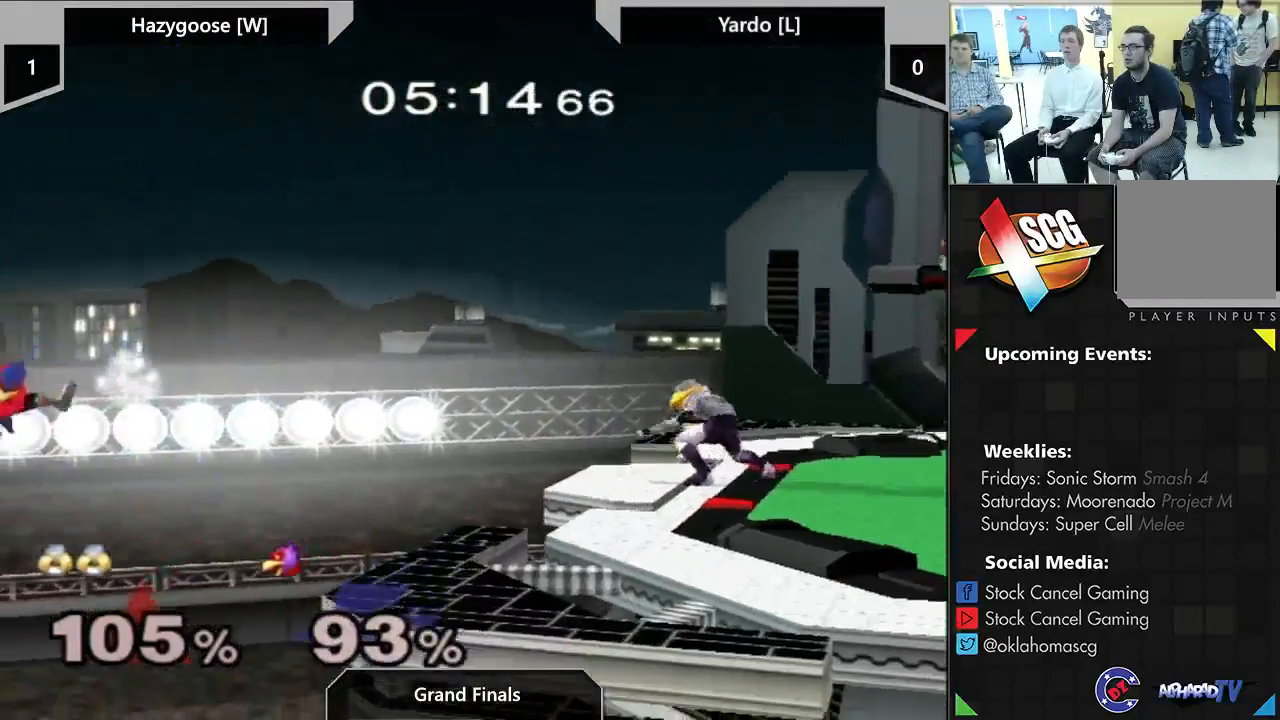
{"dt_ms": 500, "buttons": [], "left_stick": "up-right", "right_stick": "center", "events": [[50, "X", "up"], [117, "B", "down"], [300, "left_stick", "up-right"], [333, "B", "up"]]}
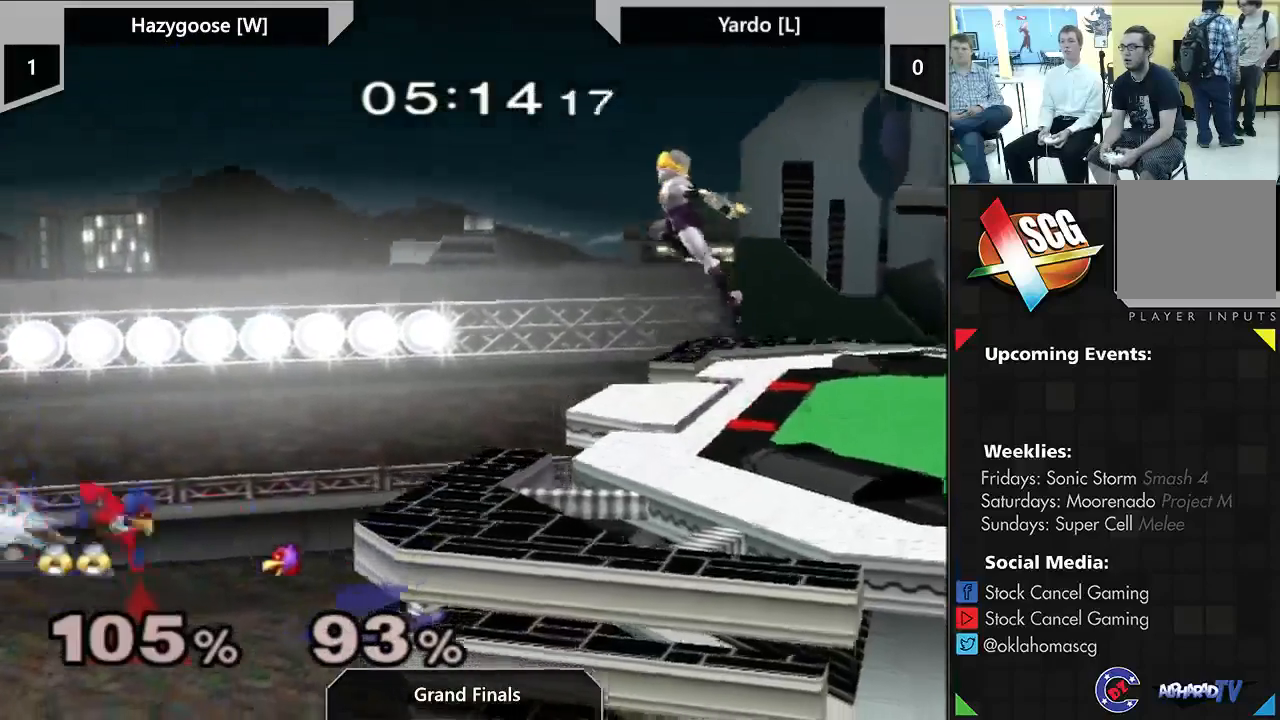
{"dt_ms": 500, "buttons": [], "left_stick": "center", "right_stick": "center", "events": [[33, "left_stick", "center"], [150, "right_stick", "up-right"], [233, "right_stick", "up-left"], [300, "right_stick", "center"]]}